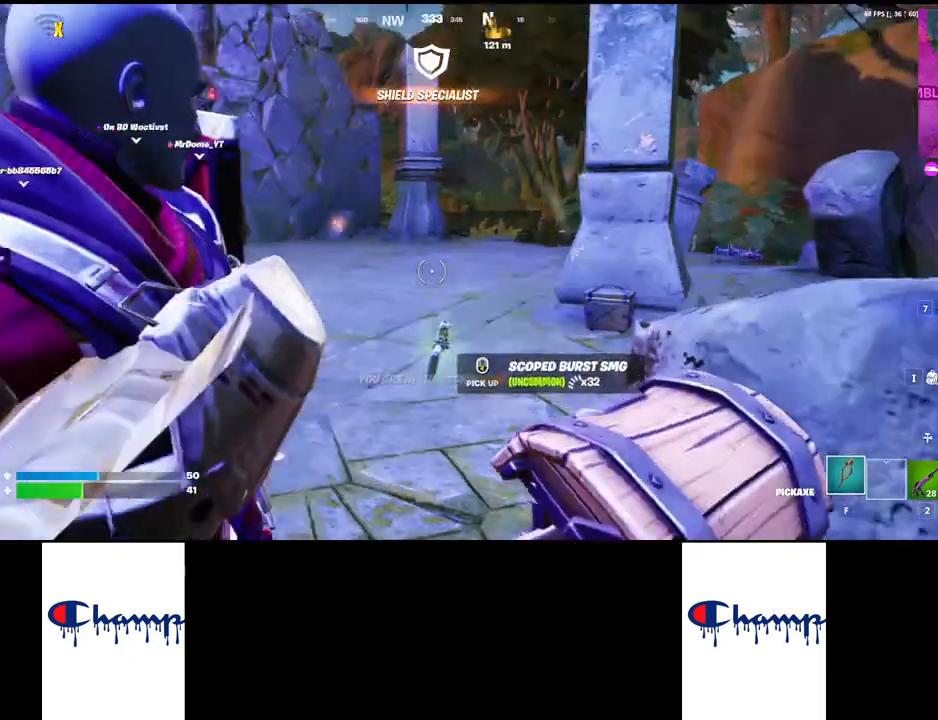
Gameplay with keyboard and mouse; each line is a JSON object with the keys and mouse buttons held at the frame after it. "events" lists presses ("down") and releases ("up") of "1", "2", "3", "4", "a", "alt", "c", "ctrl", "d", "e", "q", "r", "s", "shift", "space", "tab", "w", "x", "z", "mouse_left", "mouse_wheel", "mouse_right", "mouse_mb4" and "mouse_mb5" between this image and that frame as [ms after this image, input, new state], when the widget could be followed in between. "mouse_left", "mouse_wheel", "mouse_right", "mouse_mb4", "mouse_mb5" = the "left", "wheel", "right", "mb4", "mb5" buttons of the "mouse" list. No other keys are recorded. "wheel" means that the mouse wheel is clicked or scrolled. Mouse movement is not recorded.
{"keys": [], "mouse": ["wheel"], "events": [[467, "mouse_wheel", "down"]]}
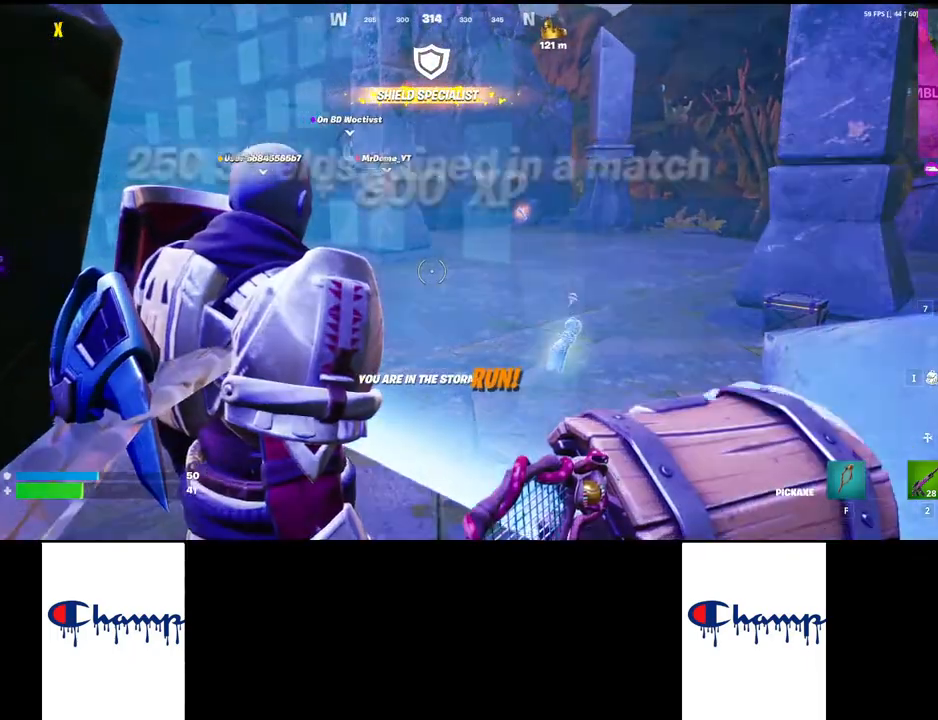
{"keys": ["shift", "w"], "mouse": [], "events": [[34, "mouse_wheel", "up"], [50, "mouse_wheel", "down"], [67, "mouse_wheel", "up"], [134, "shift", "down"], [134, "w", "down"]]}
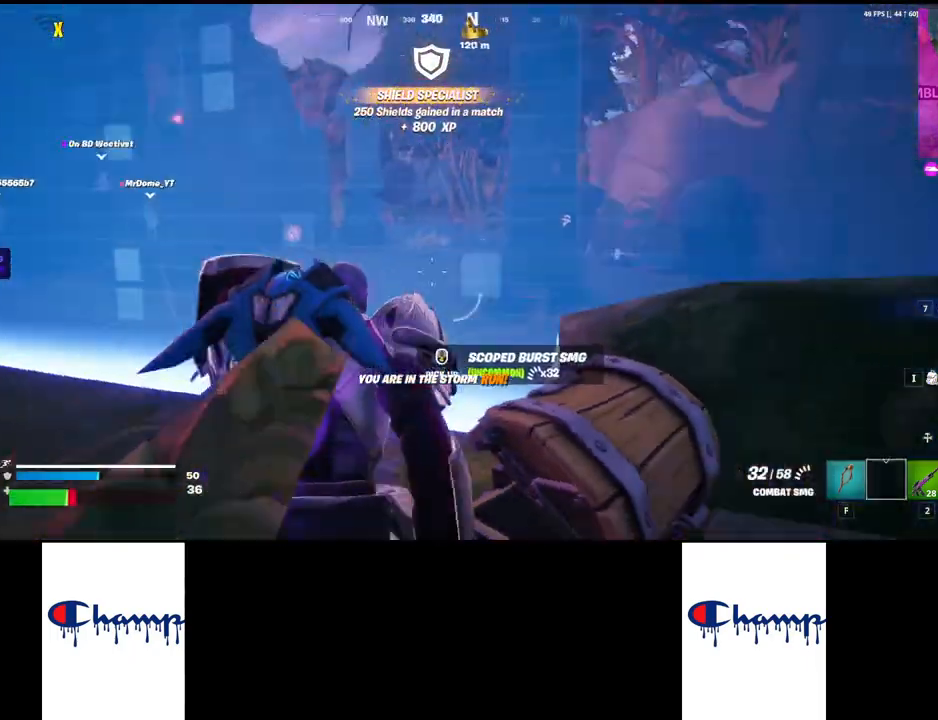
{"keys": ["shift", "w"], "mouse": [], "events": []}
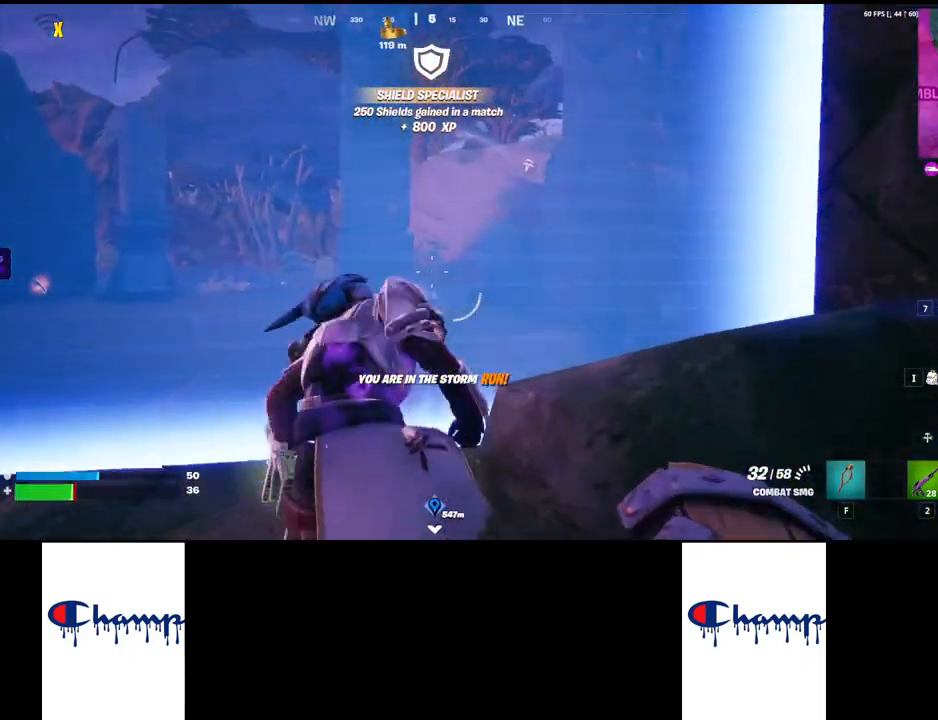
{"keys": ["w"], "mouse": [], "events": [[234, "shift", "up"], [350, "shift", "down"], [500, "shift", "up"]]}
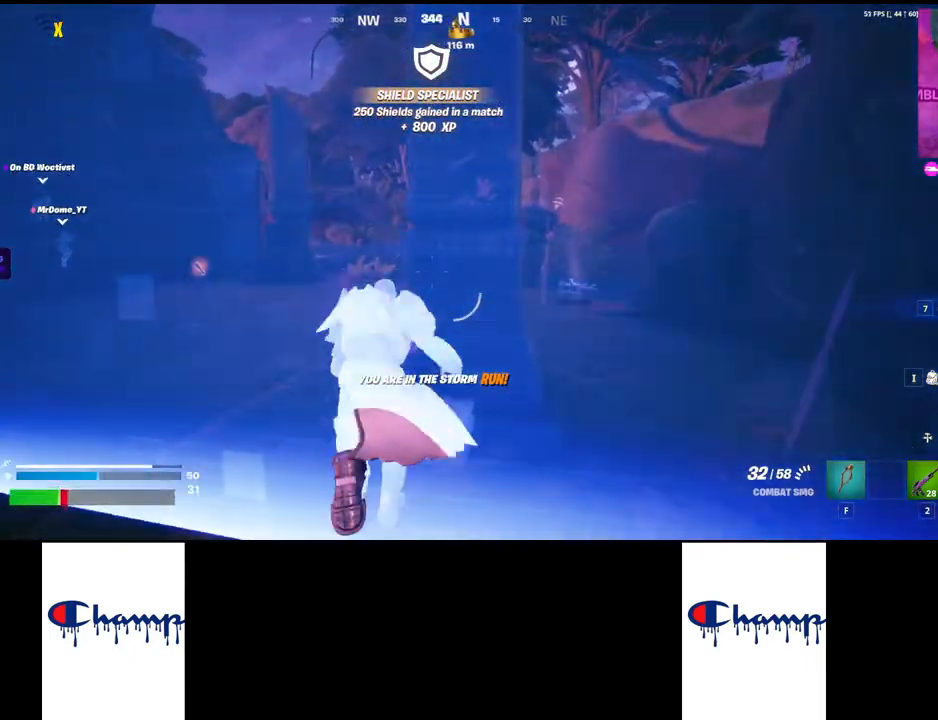
{"keys": ["w"], "mouse": [], "events": []}
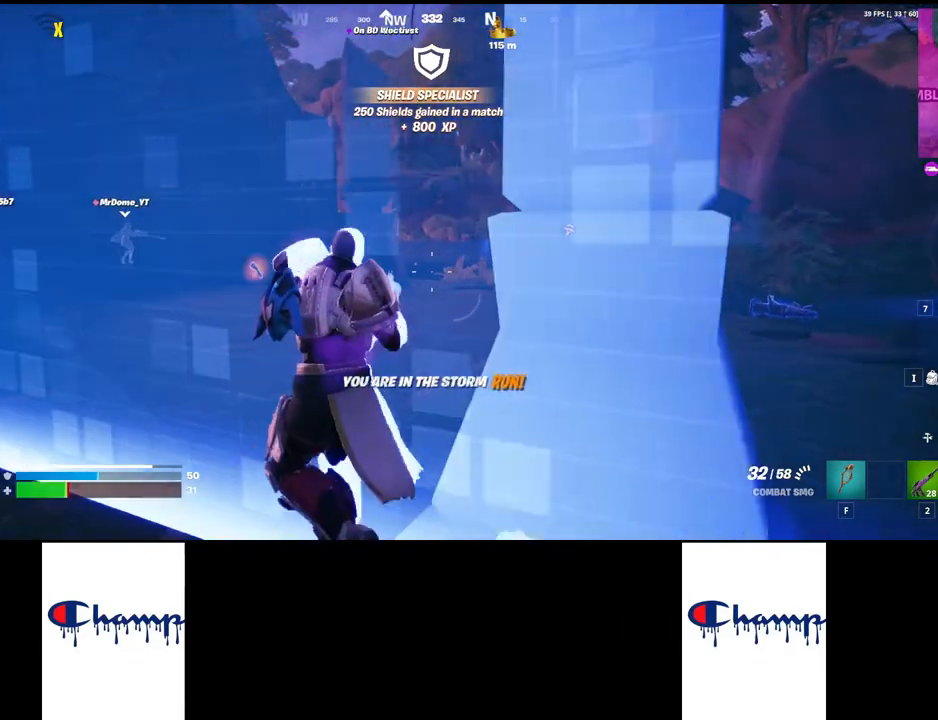
{"keys": ["w"], "mouse": [], "events": [[84, "shift", "down"], [317, "shift", "up"]]}
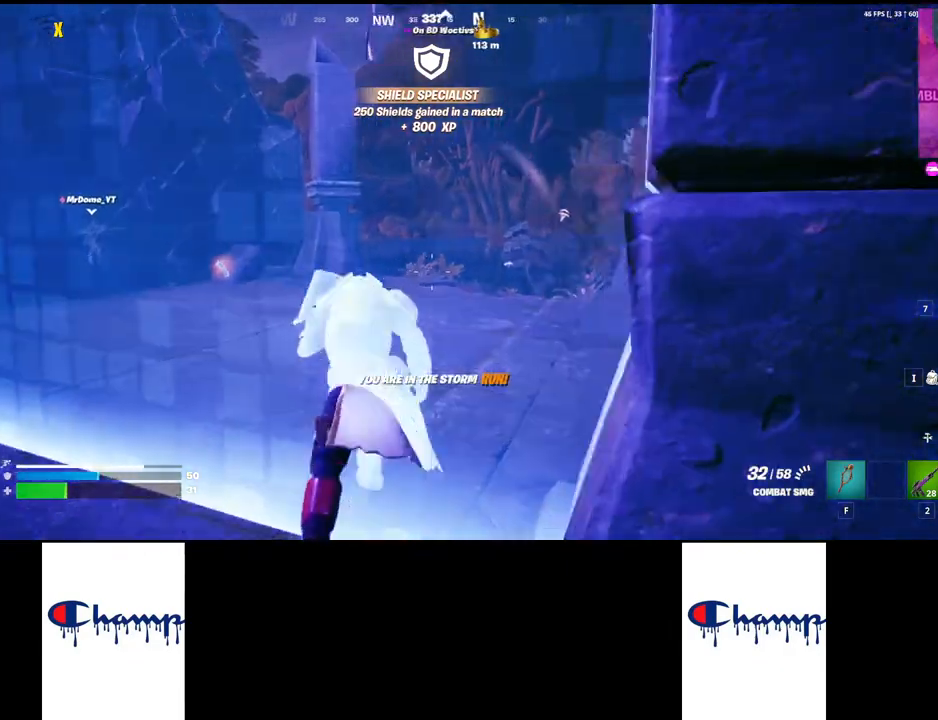
{"keys": ["w"], "mouse": [], "events": []}
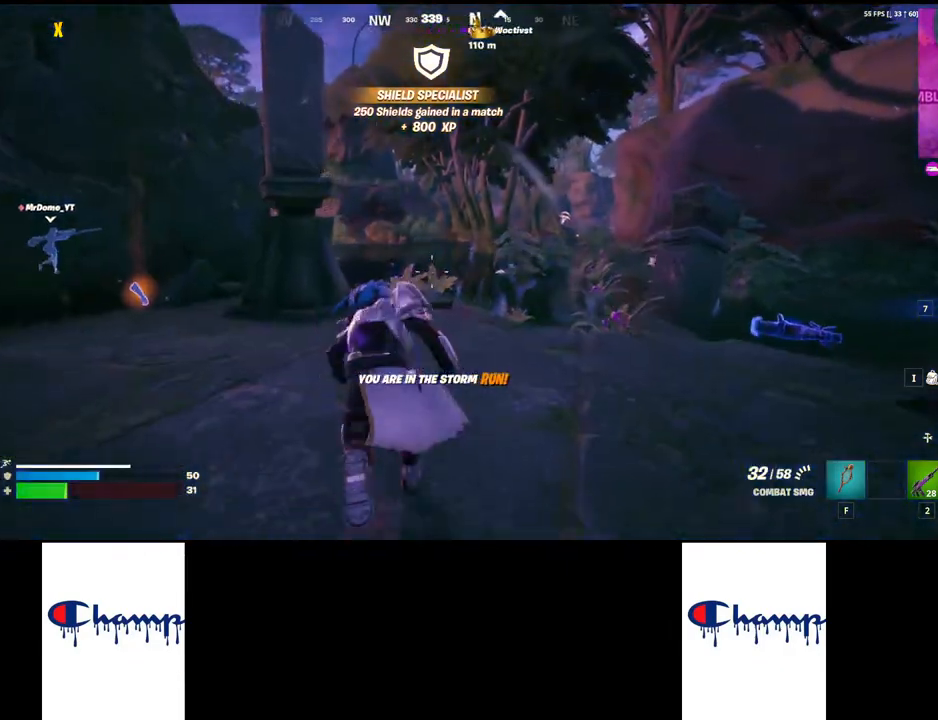
{"keys": ["w"], "mouse": [], "events": []}
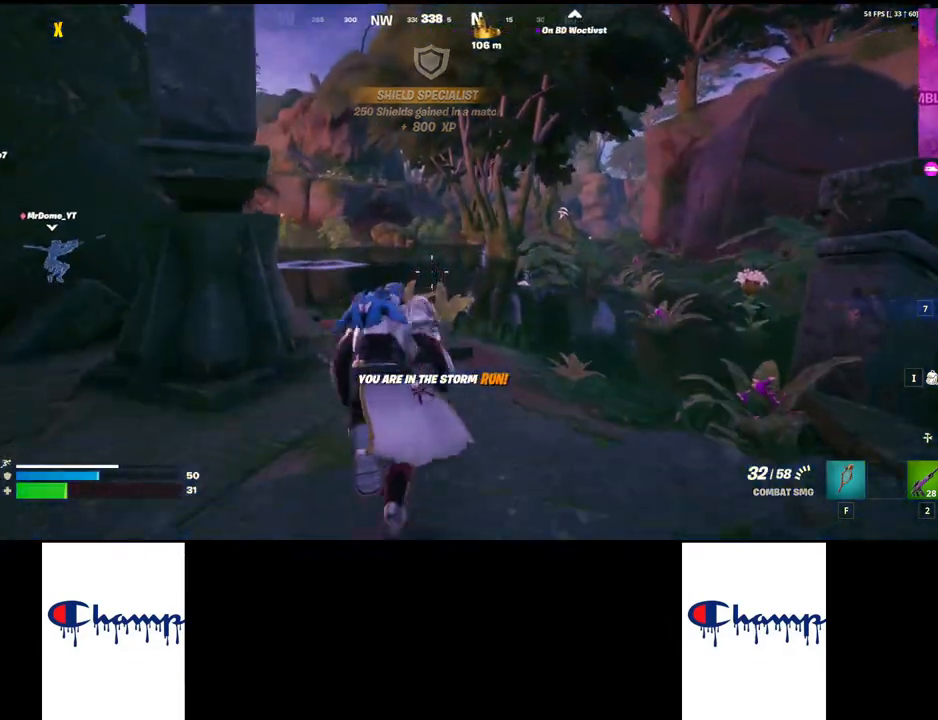
{"keys": ["w"], "mouse": [], "events": []}
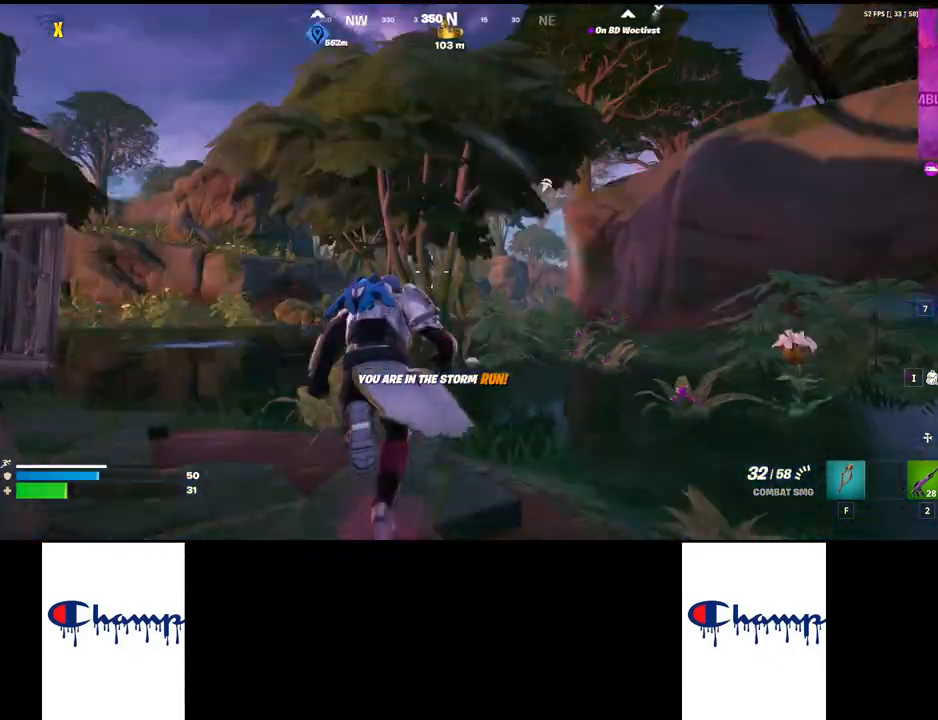
{"keys": ["a"], "mouse": [], "events": [[150, "a", "down"], [200, "w", "up"]]}
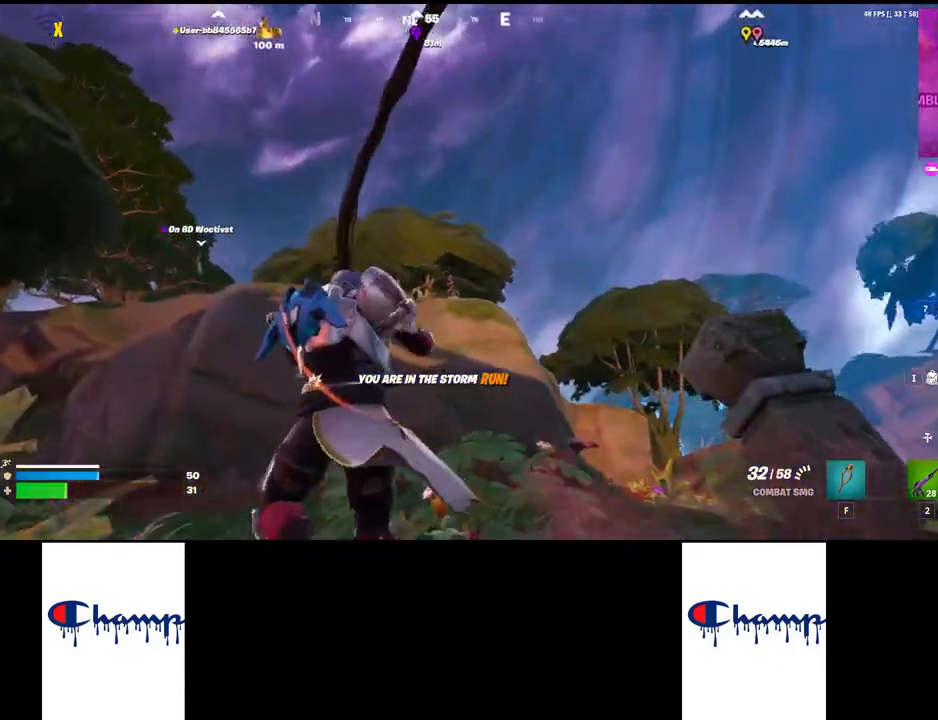
{"keys": ["a"], "mouse": [], "events": [[250, "space", "down"], [417, "space", "up"]]}
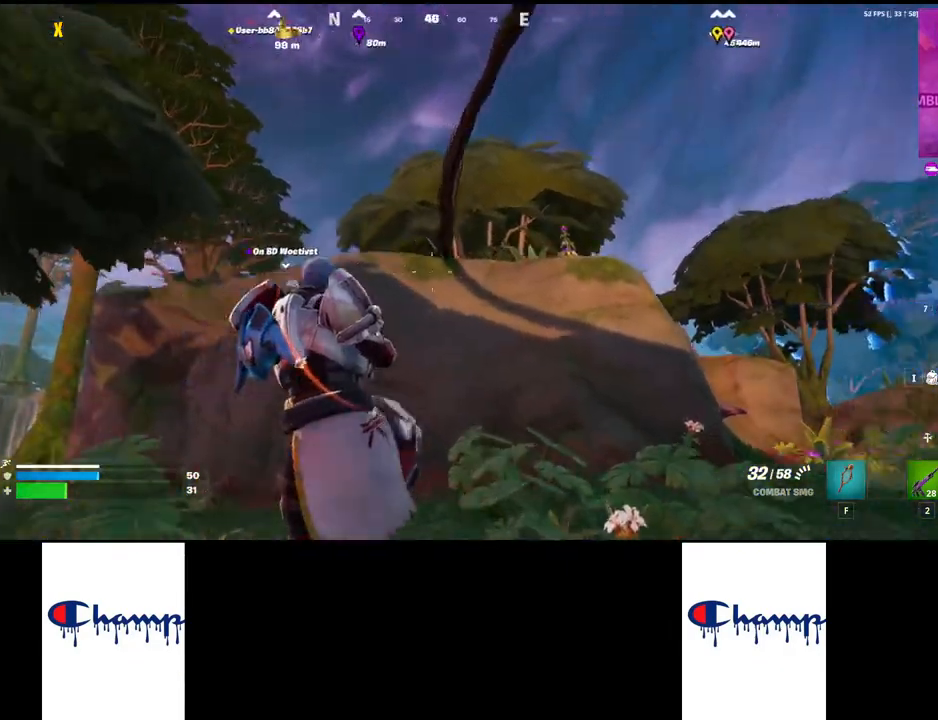
{"keys": ["shift", "w"], "mouse": [], "events": [[417, "a", "up"], [467, "shift", "down"], [467, "w", "down"]]}
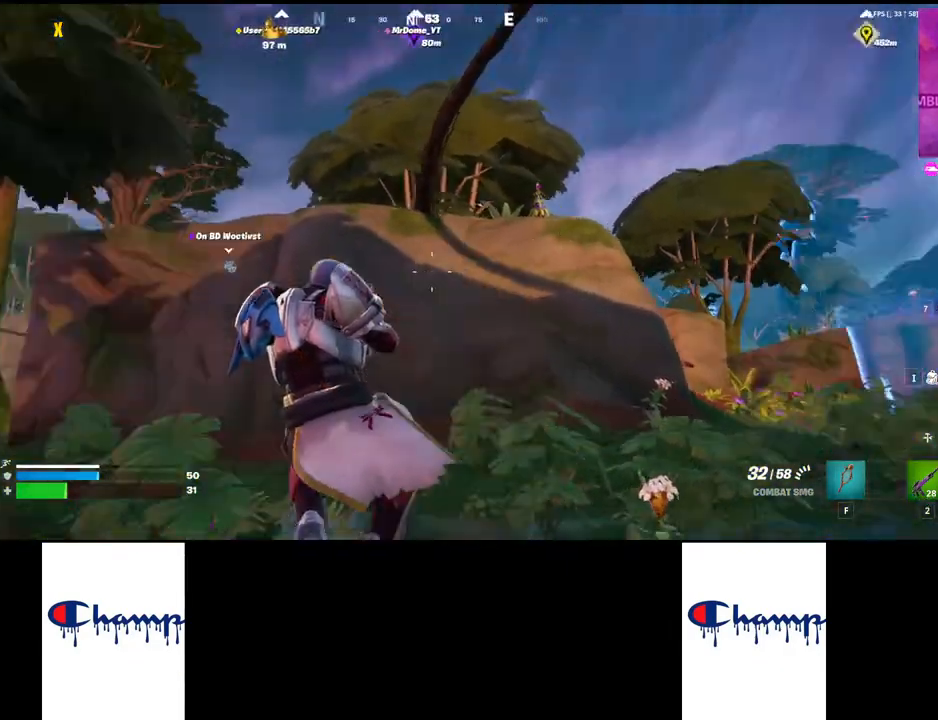
{"keys": ["shift", "w"], "mouse": [], "events": [[267, "shift", "up"], [434, "shift", "down"]]}
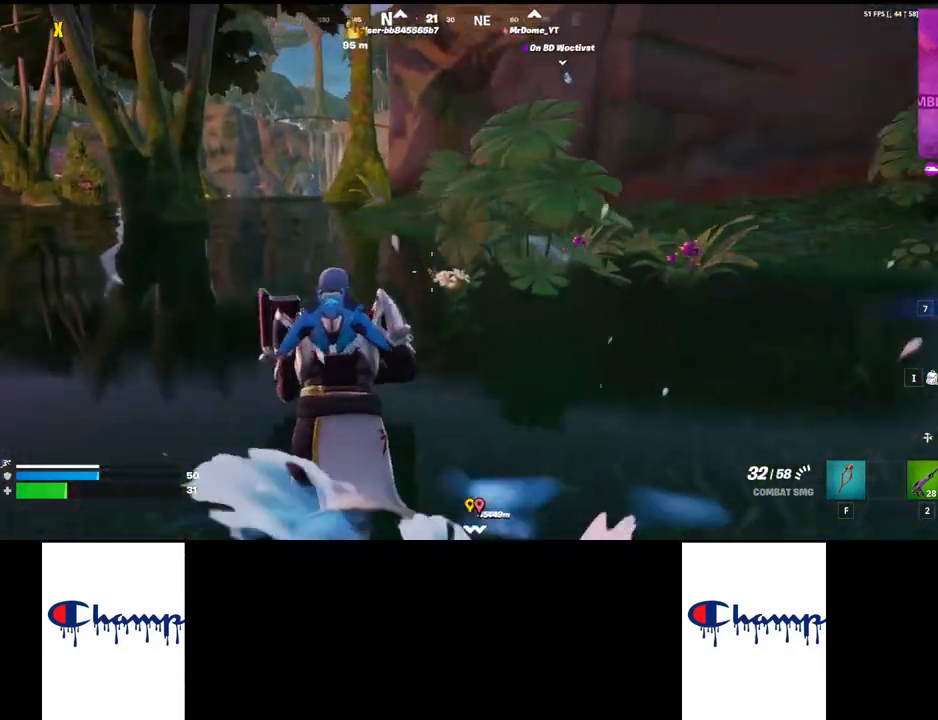
{"keys": ["shift", "w"], "mouse": [], "events": []}
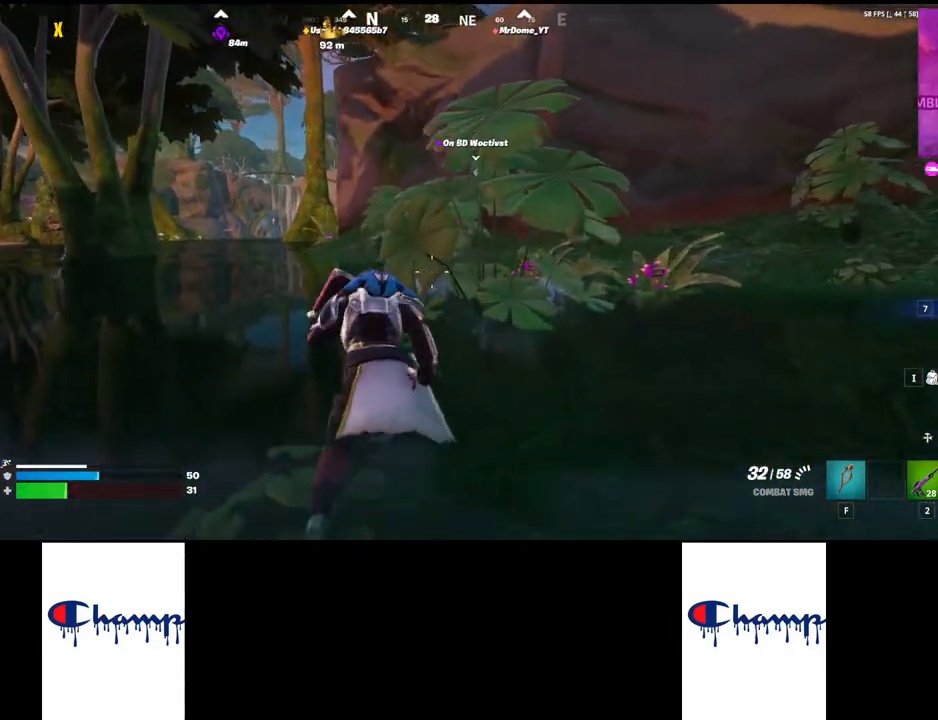
{"keys": ["shift", "w"], "mouse": [], "events": []}
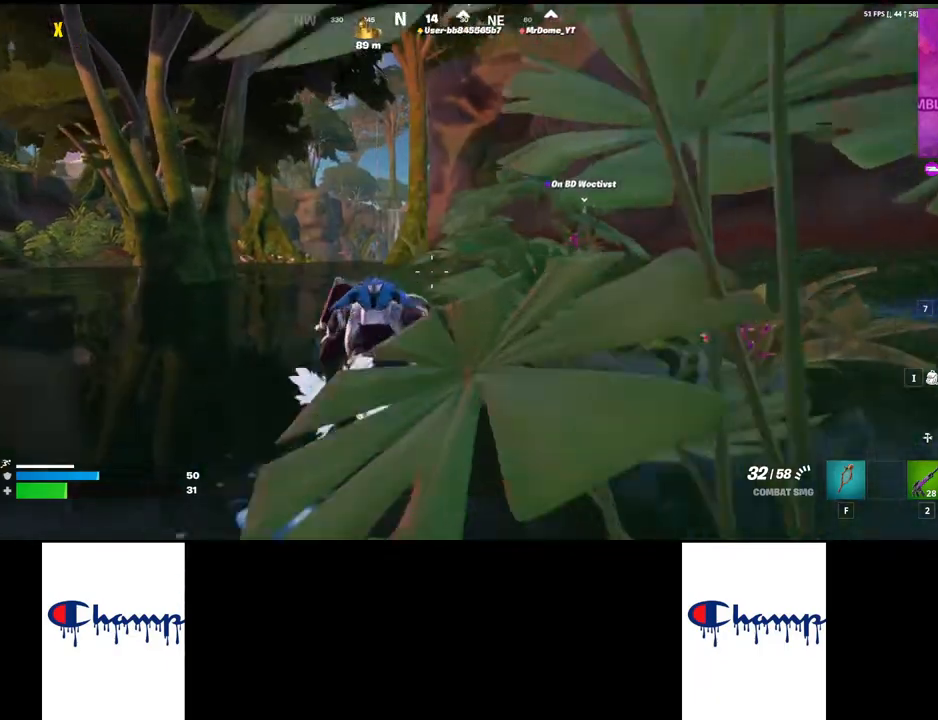
{"keys": ["shift", "w"], "mouse": [], "events": []}
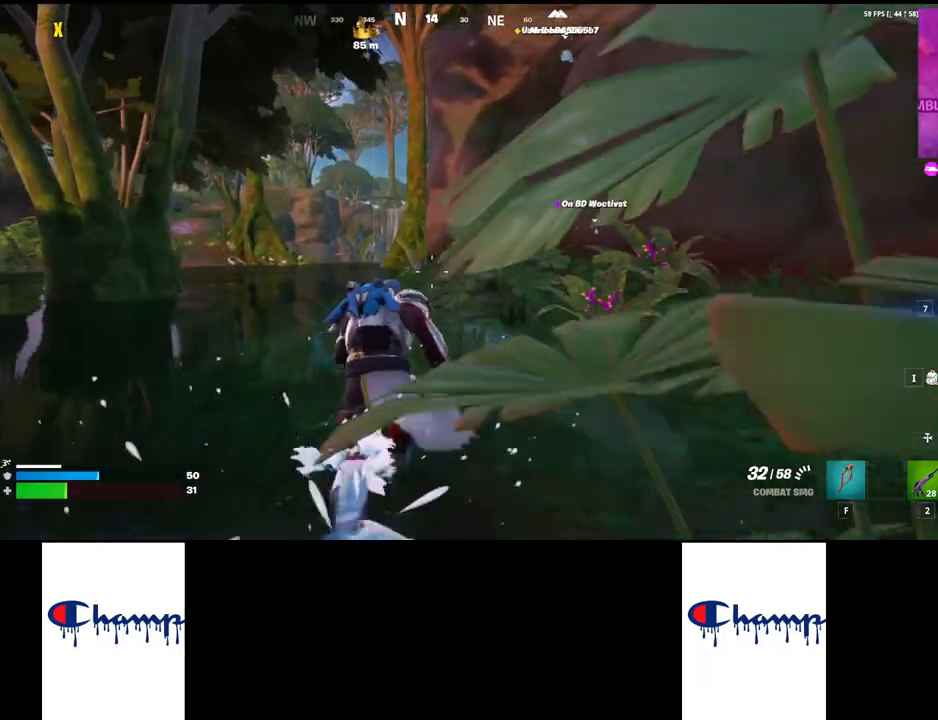
{"keys": ["shift", "w"], "mouse": [], "events": []}
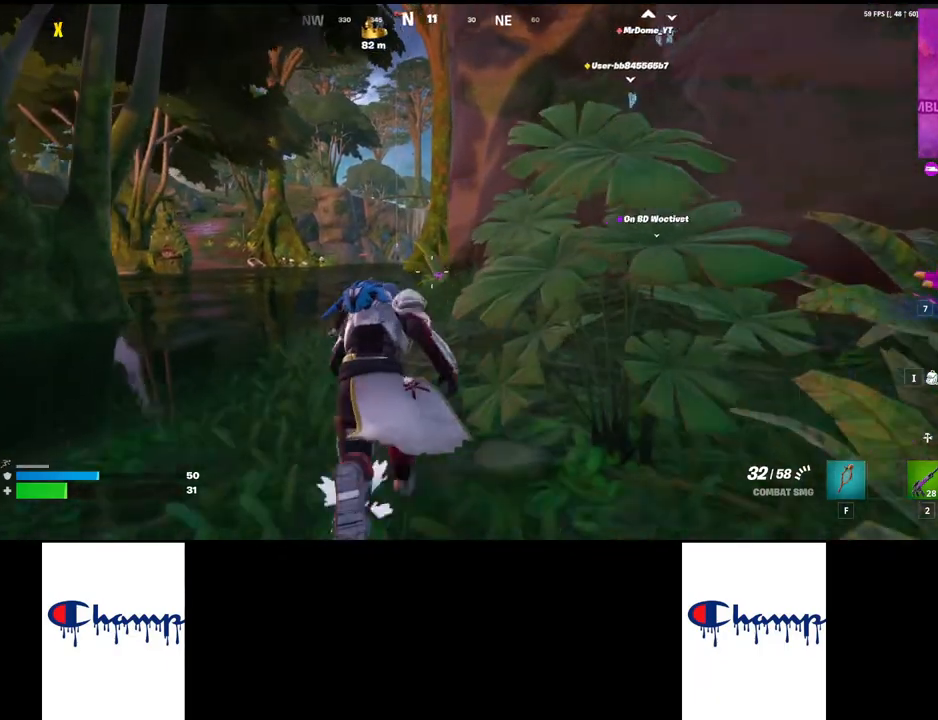
{"keys": ["shift", "w"], "mouse": [], "events": []}
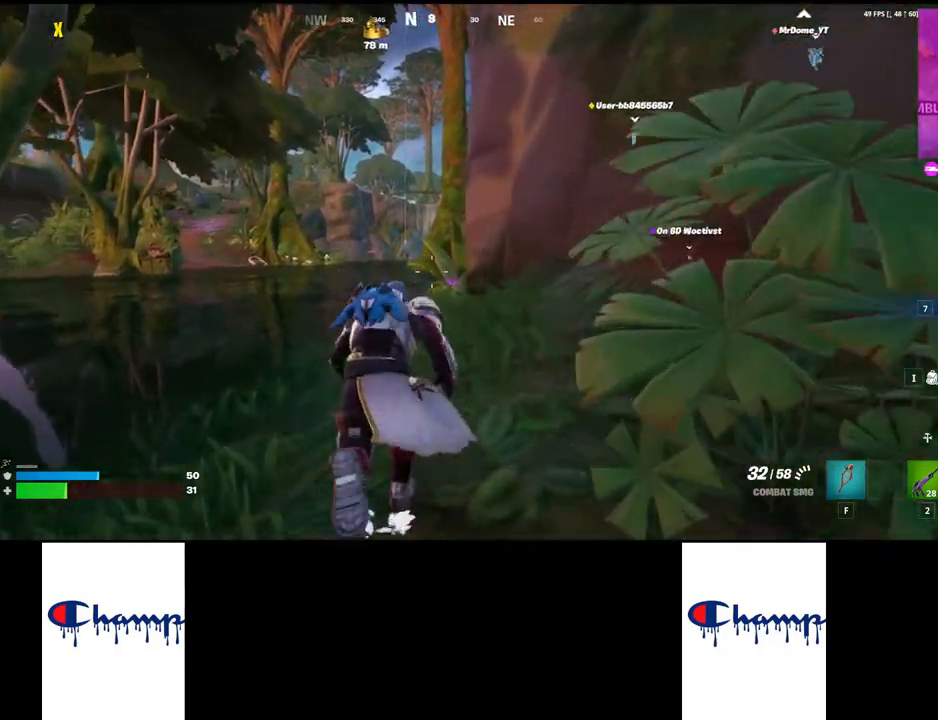
{"keys": ["shift", "w"], "mouse": [], "events": []}
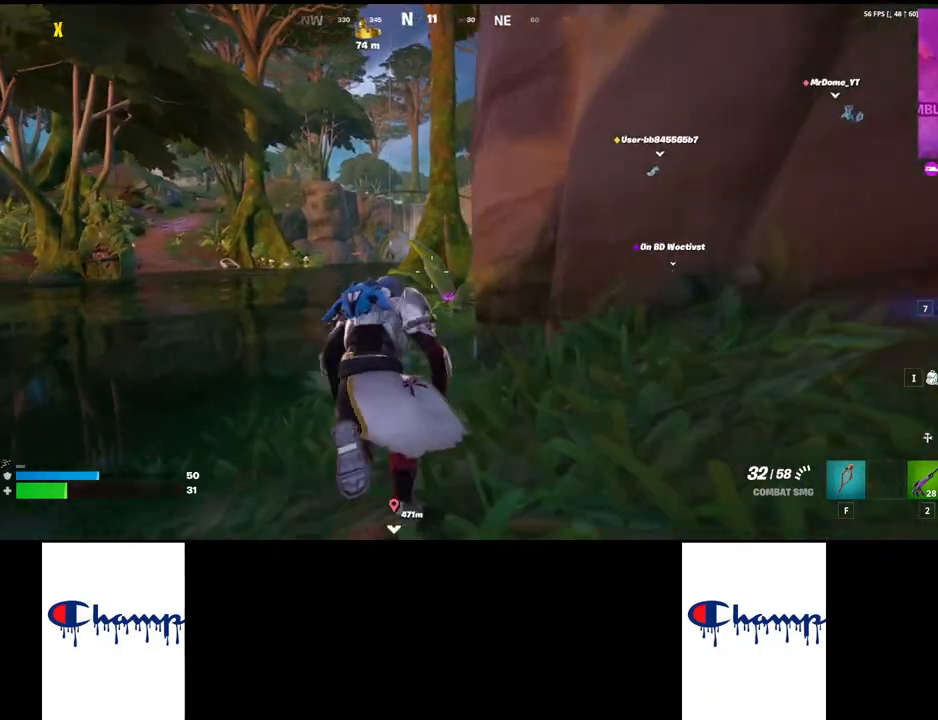
{"keys": ["shift", "w"], "mouse": [], "events": []}
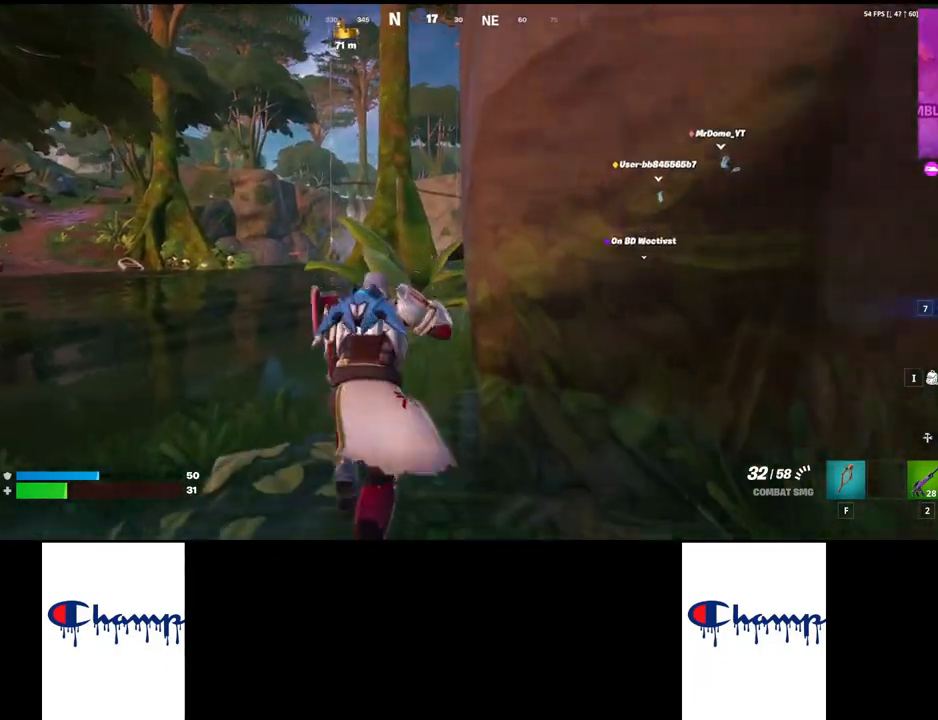
{"keys": ["shift", "w"], "mouse": [], "events": []}
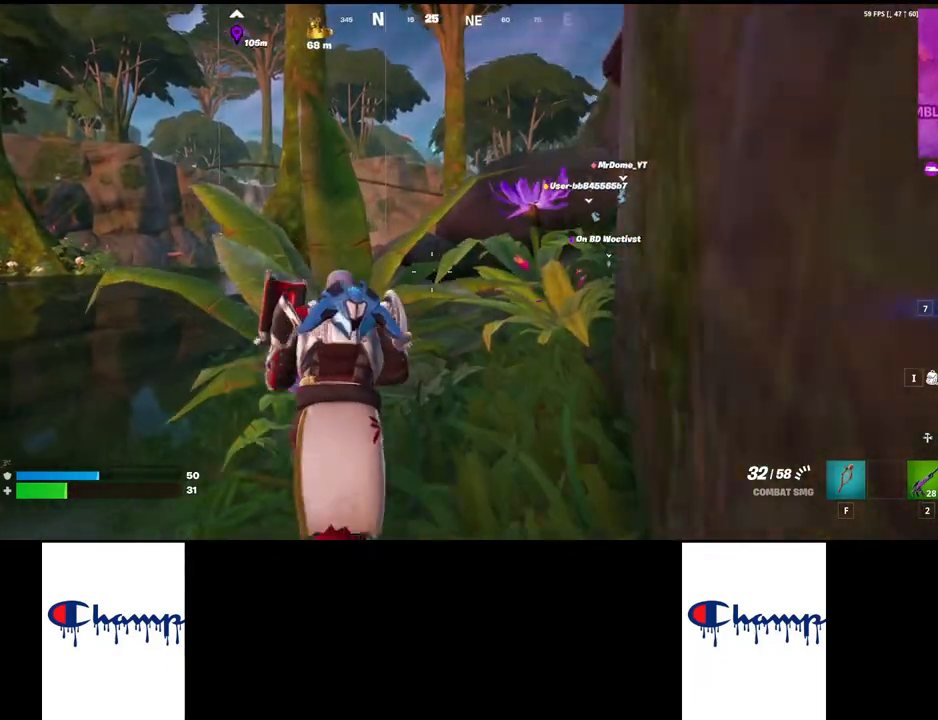
{"keys": ["shift", "space", "w"], "mouse": [], "events": [[267, "space", "down"]]}